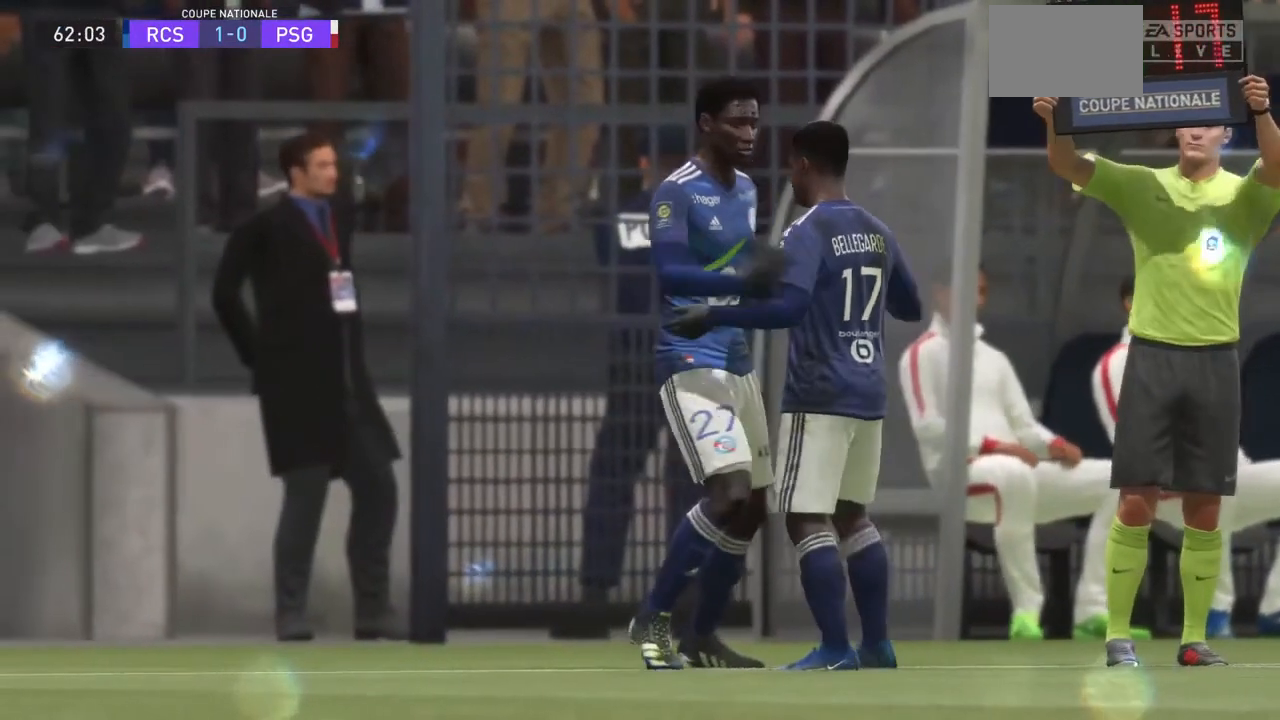
Gameplay with a controller (PlayStation layout); each line is a JSON object with the inputs held at the frame after it. "events" lists button and stick changes between this image and that frame as [ms after this image, input, new state], when the widget could be followed in between. Not read: L3 R3.
{"buttons": [], "left_stick": "center", "right_stick": "center", "events": [[33, "right_stick", "down"], [167, "right_stick", "center"], [300, "CROSS", "down"], [367, "CROSS", "up"]]}
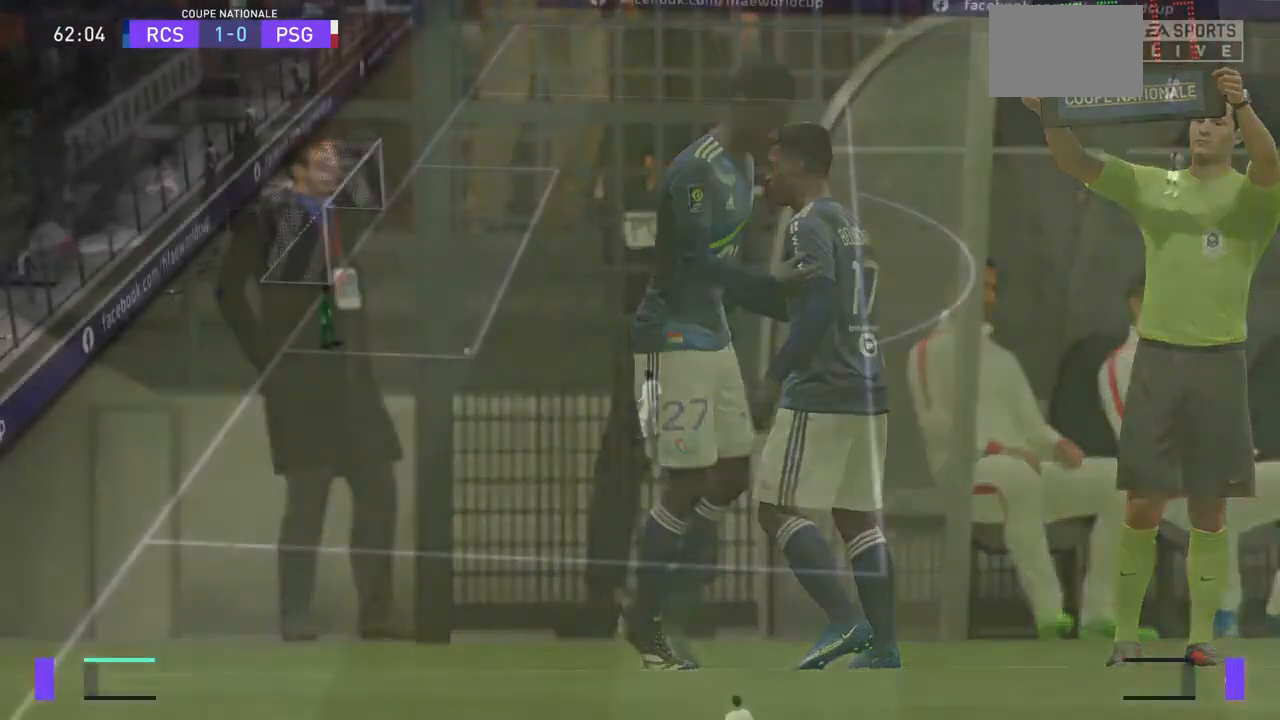
{"buttons": [], "left_stick": "center", "right_stick": "center", "events": []}
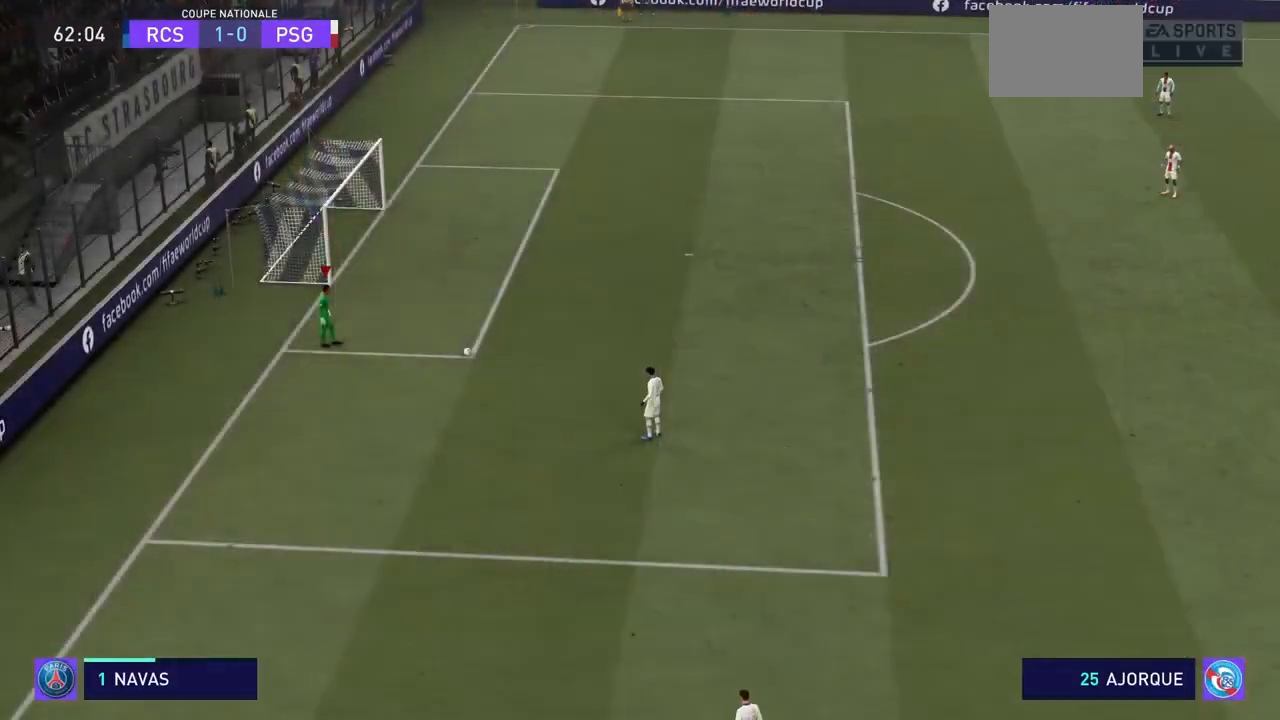
{"buttons": ["L2"], "left_stick": "center", "right_stick": "center", "events": [[367, "L2", "down"]]}
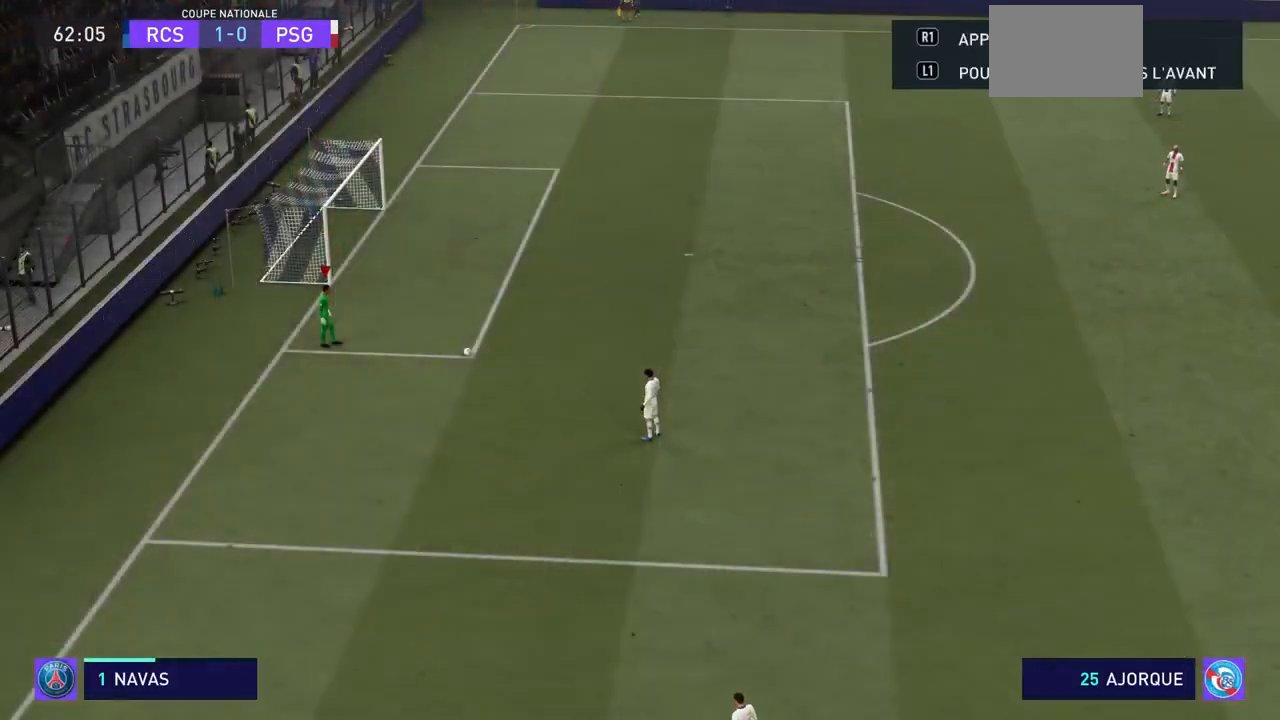
{"buttons": [], "left_stick": "center", "right_stick": "center", "events": [[267, "CROSS", "down"], [333, "L2", "up"], [400, "CROSS", "up"]]}
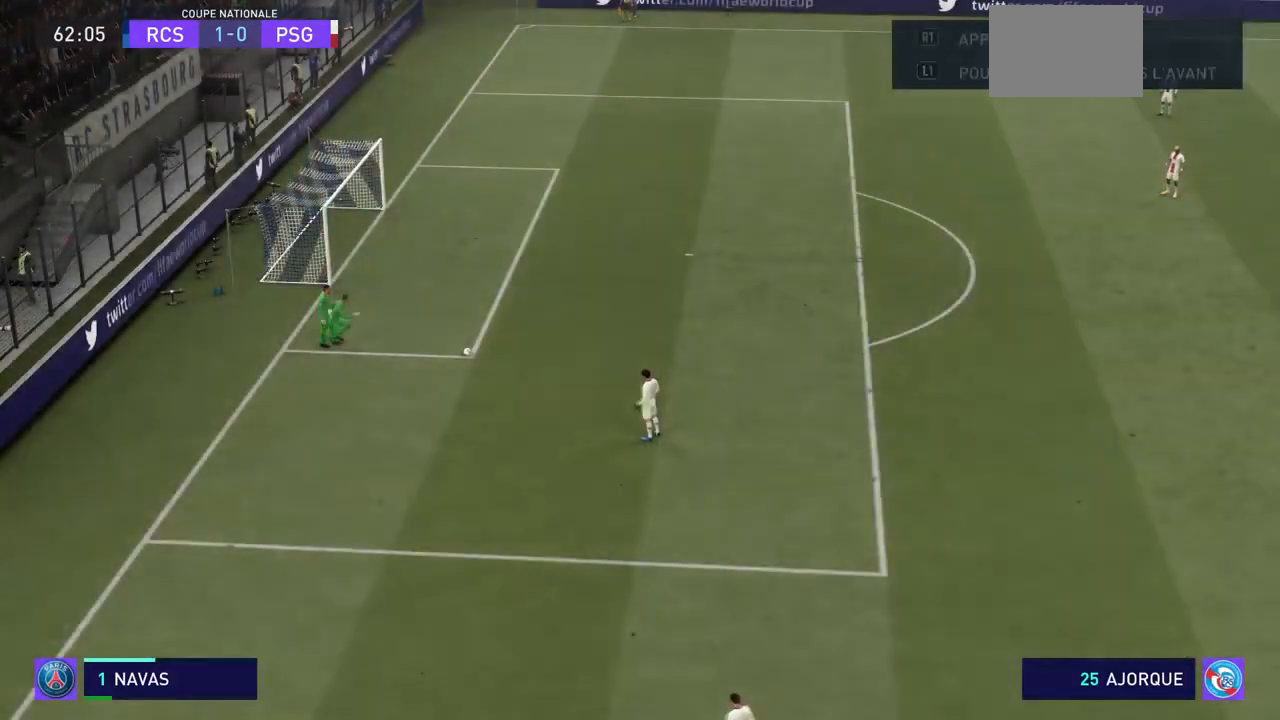
{"buttons": [], "left_stick": "center", "right_stick": "center"}
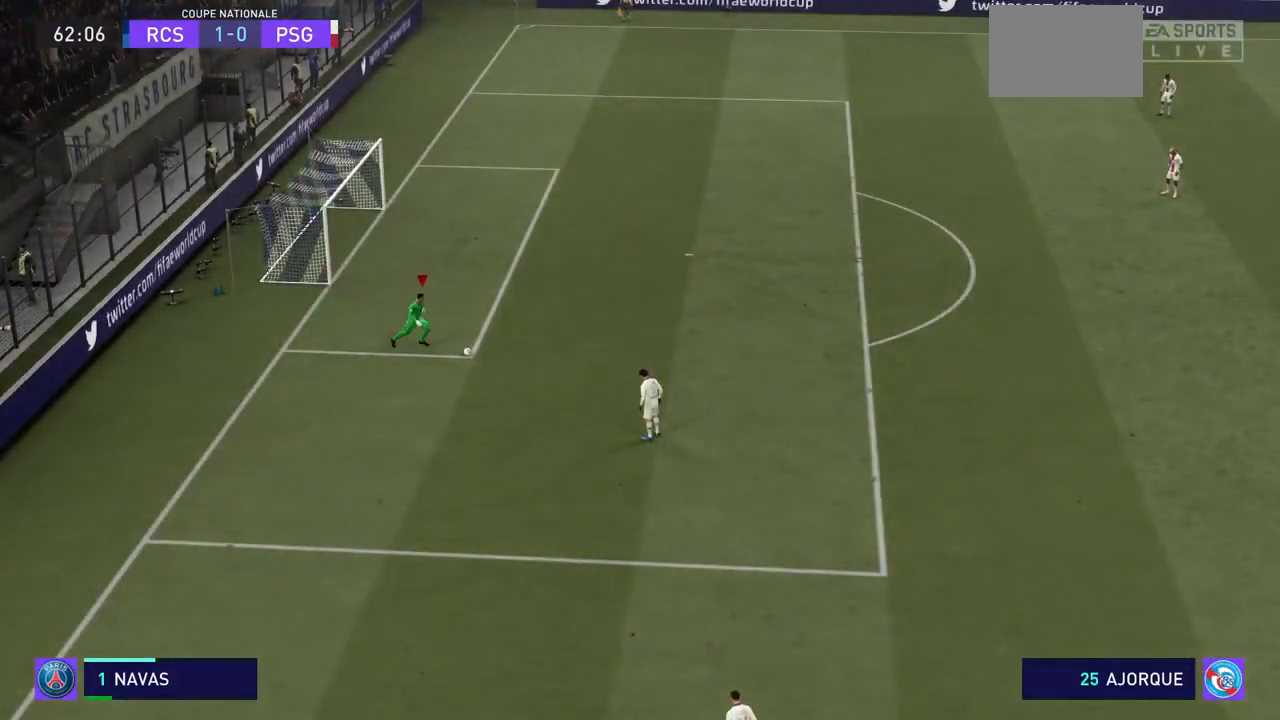
{"buttons": [], "left_stick": "center", "right_stick": "center", "events": []}
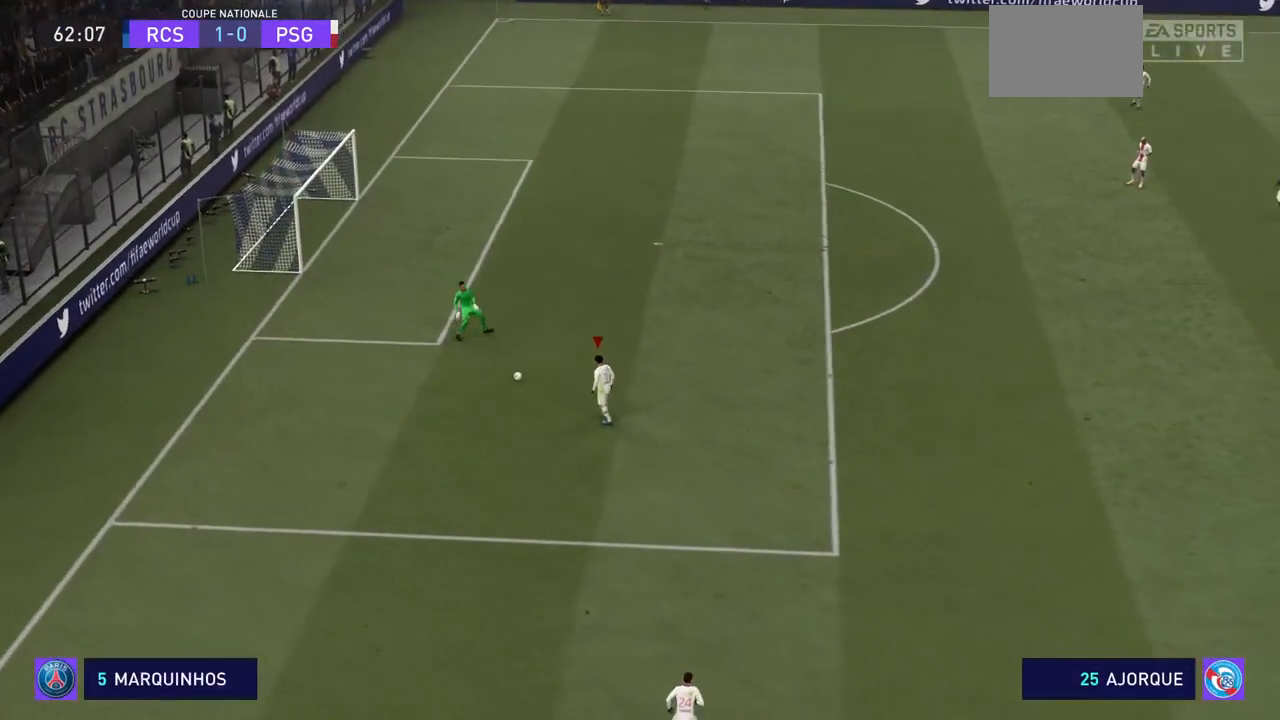
{"buttons": ["R2"], "left_stick": "center", "right_stick": "center", "events": [[433, "R2", "down"]]}
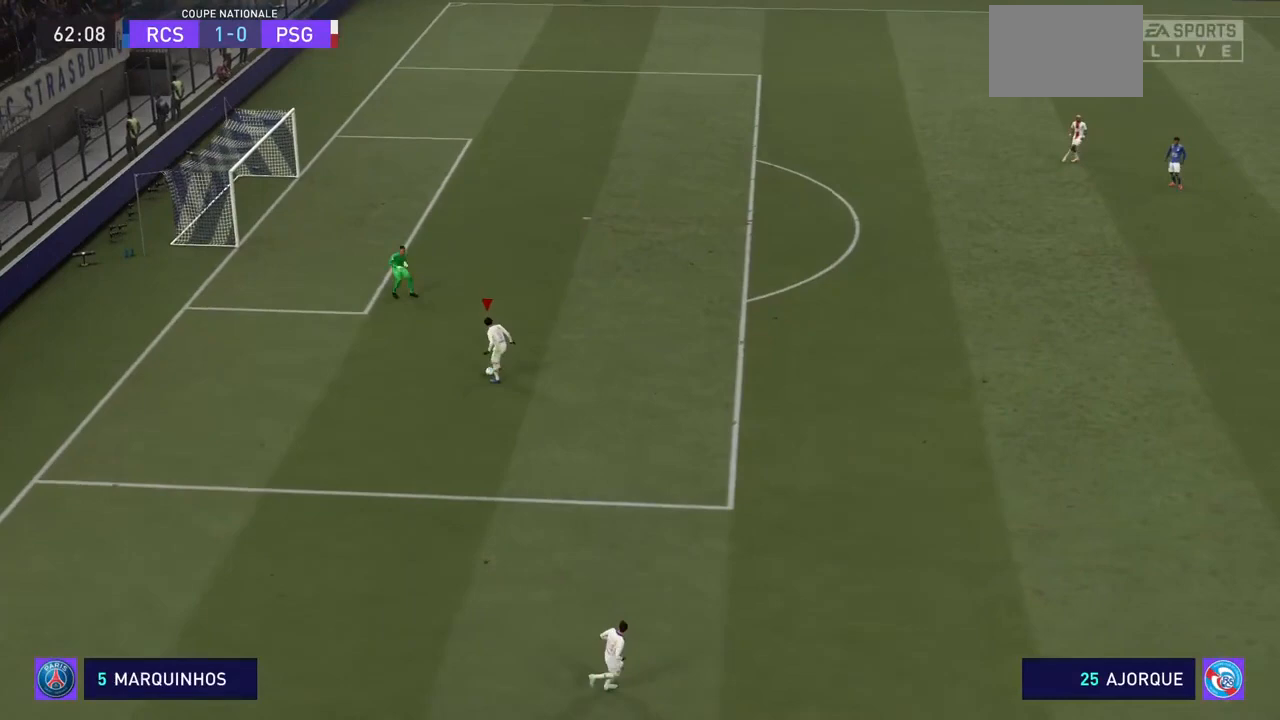
{"buttons": ["R2"], "left_stick": "up-right", "right_stick": "center", "events": [[33, "left_stick", "right"], [167, "left_stick", "up-right"]]}
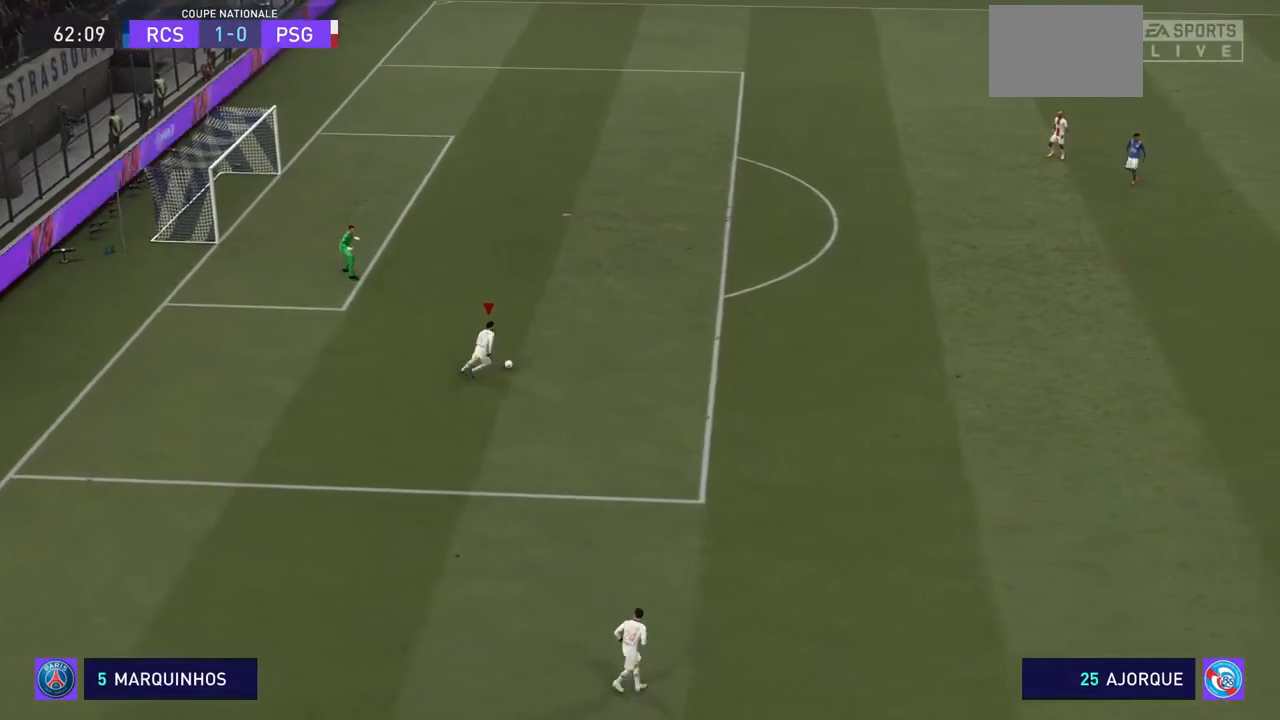
{"buttons": ["R2"], "left_stick": "up-right", "right_stick": "center", "events": []}
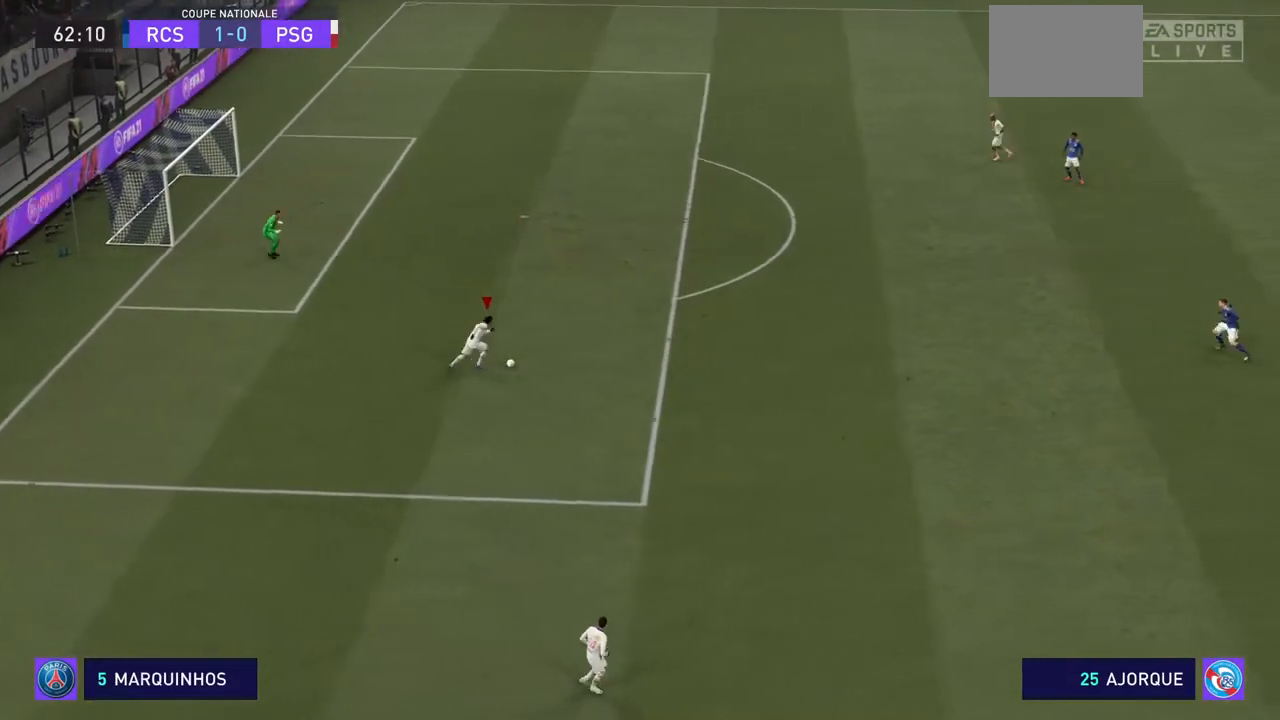
{"buttons": ["R2"], "left_stick": "up-right", "right_stick": "center", "events": [[267, "CROSS", "down"], [400, "CROSS", "up"]]}
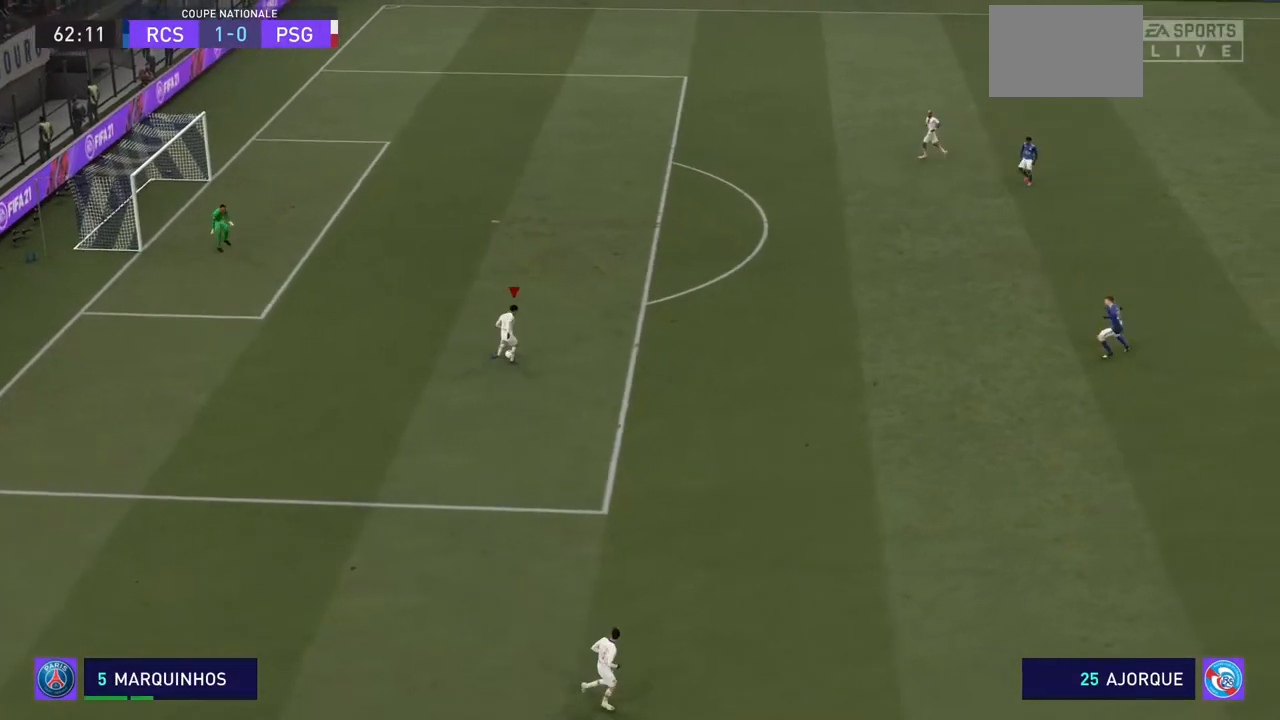
{"buttons": ["R2"], "left_stick": "up-right", "right_stick": "center", "events": []}
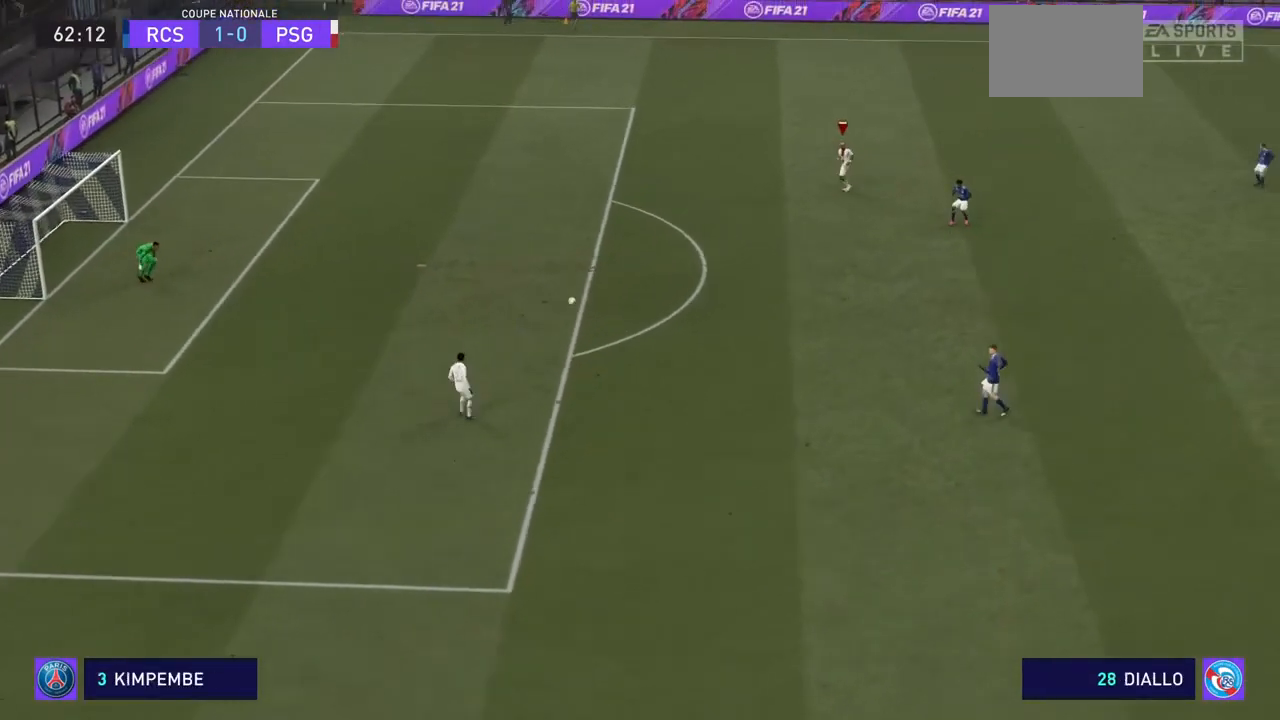
{"buttons": ["R2"], "left_stick": "right", "right_stick": "center", "events": [[400, "left_stick", "right"]]}
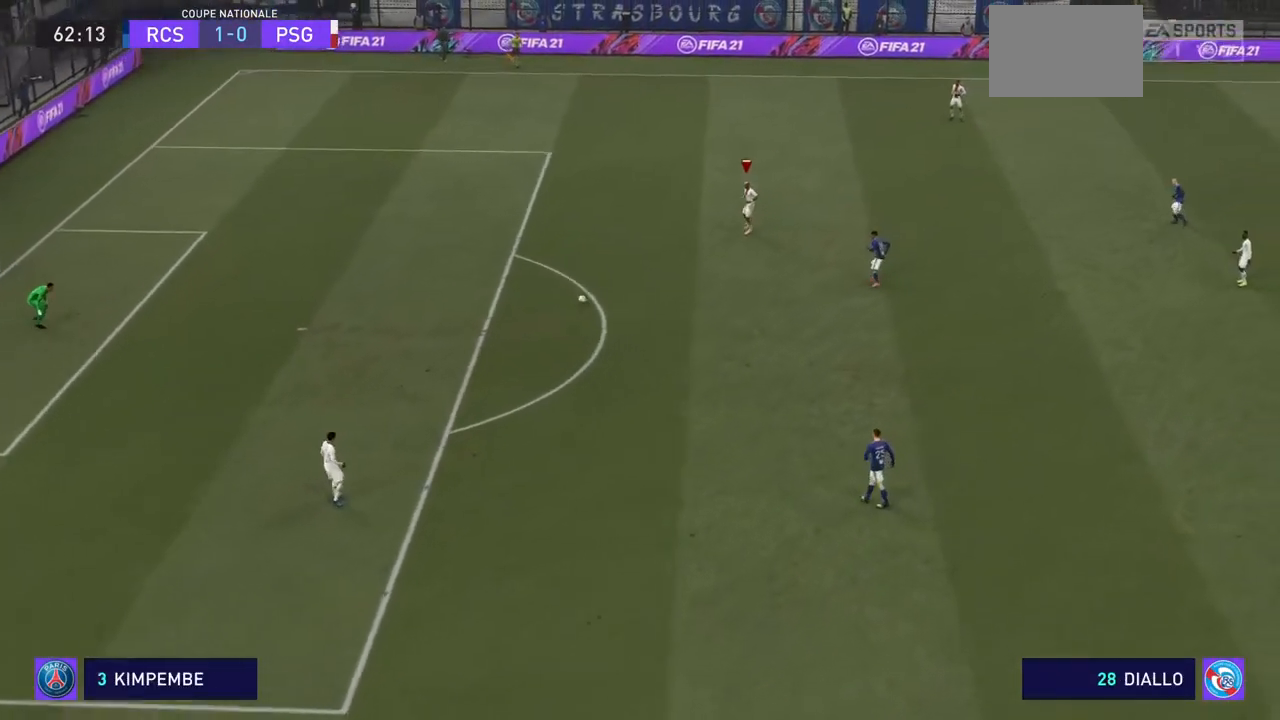
{"buttons": ["R2"], "left_stick": "right", "right_stick": "center", "events": []}
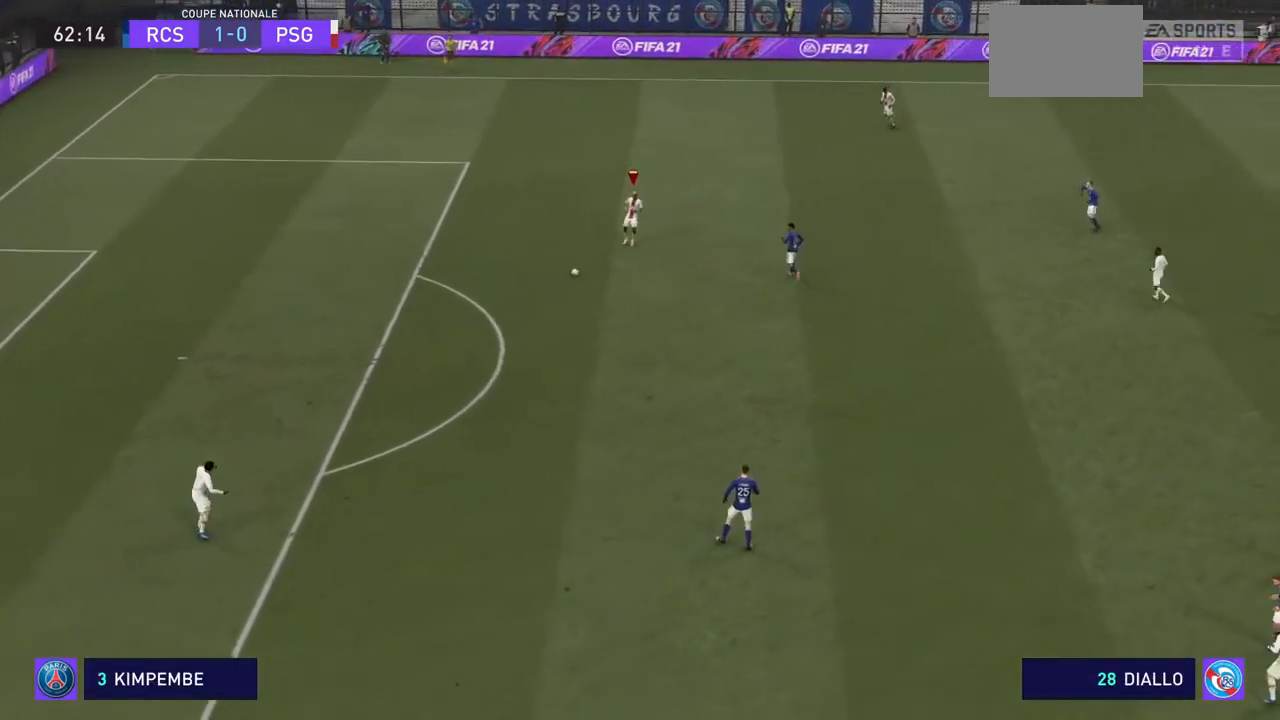
{"buttons": ["R2"], "left_stick": "right", "right_stick": "center", "events": [[333, "CROSS", "down"], [500, "CROSS", "up"]]}
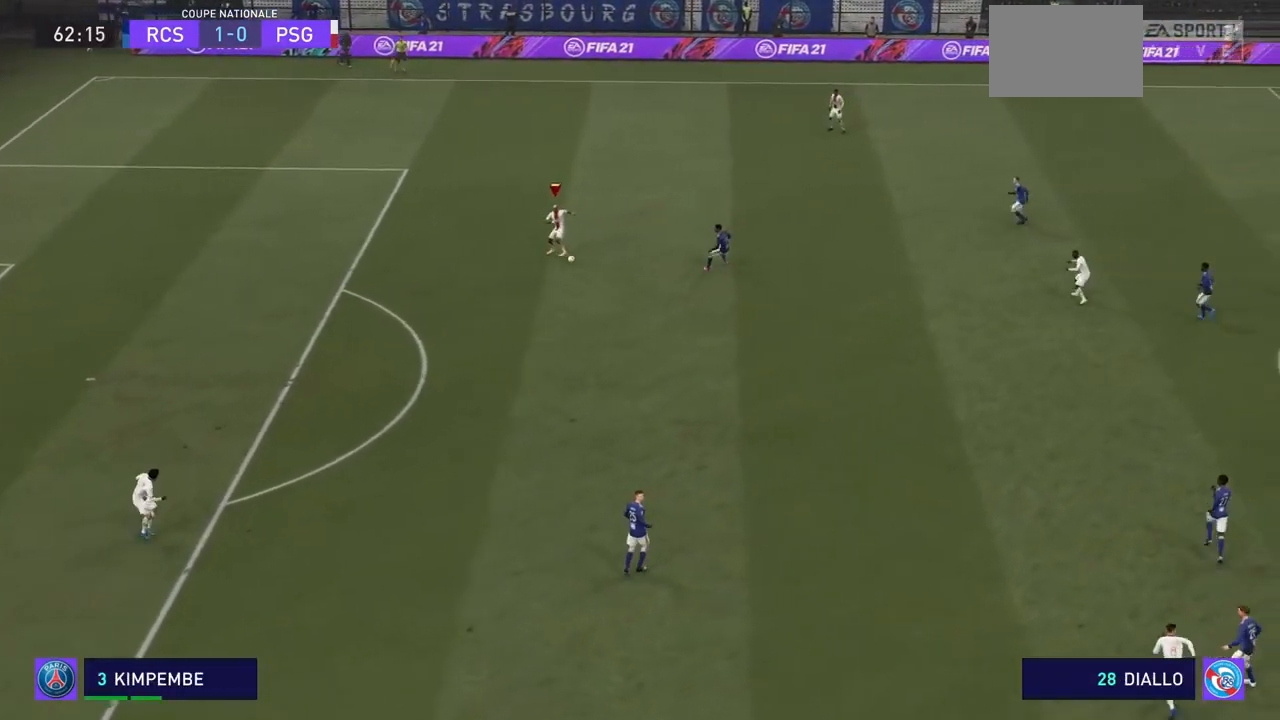
{"buttons": ["R2"], "left_stick": "right", "right_stick": "center", "events": []}
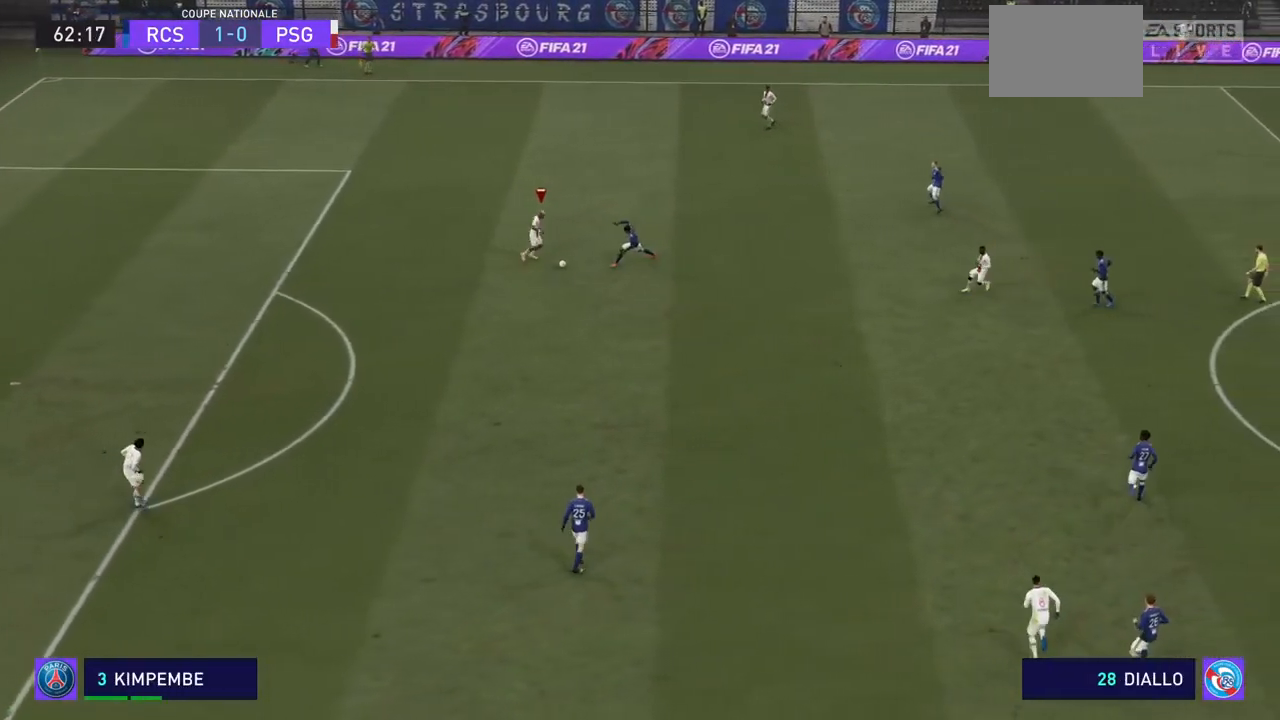
{"buttons": ["R2"], "left_stick": "right", "right_stick": "center", "events": []}
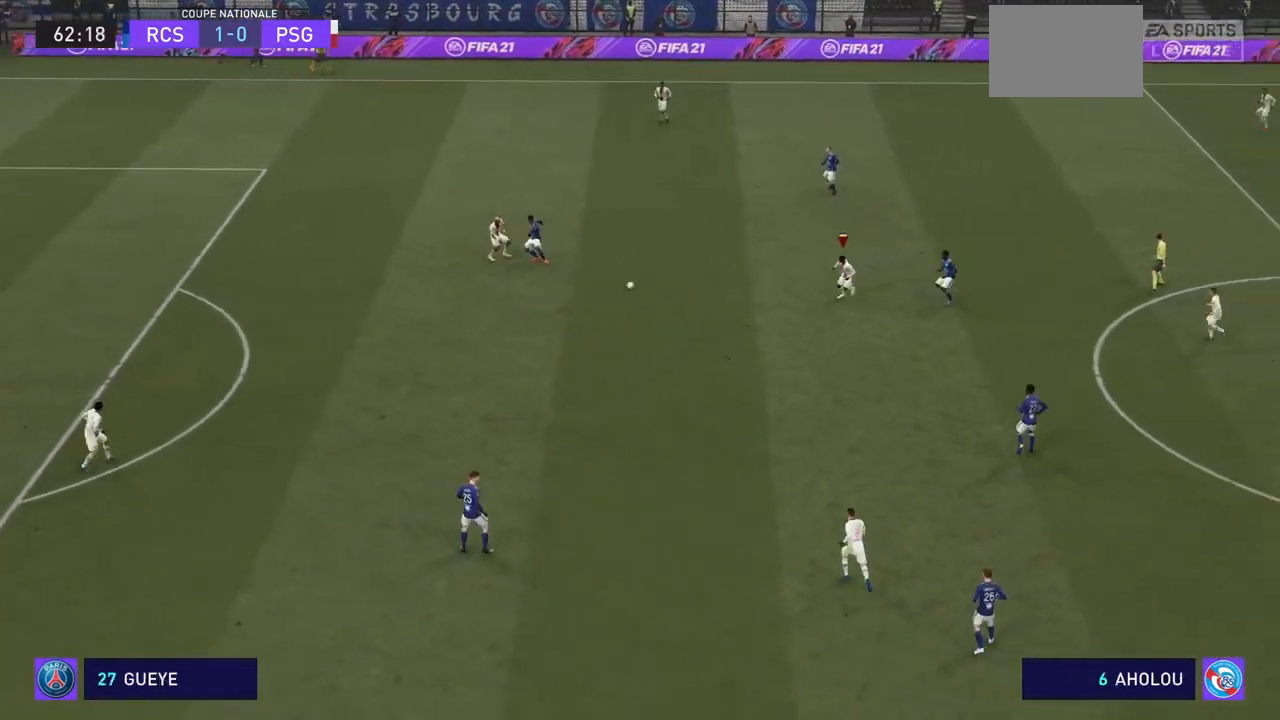
{"buttons": ["R2"], "left_stick": "right", "right_stick": "center", "events": []}
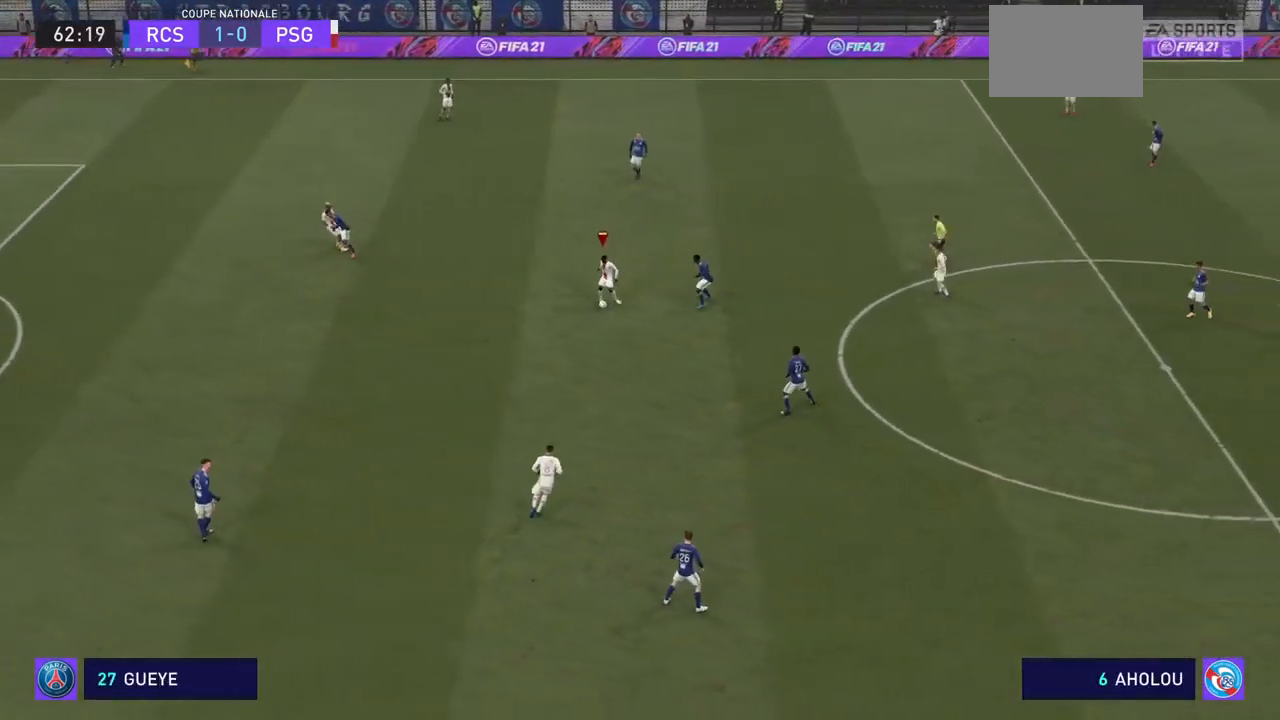
{"buttons": ["R2"], "left_stick": "right", "right_stick": "center", "events": []}